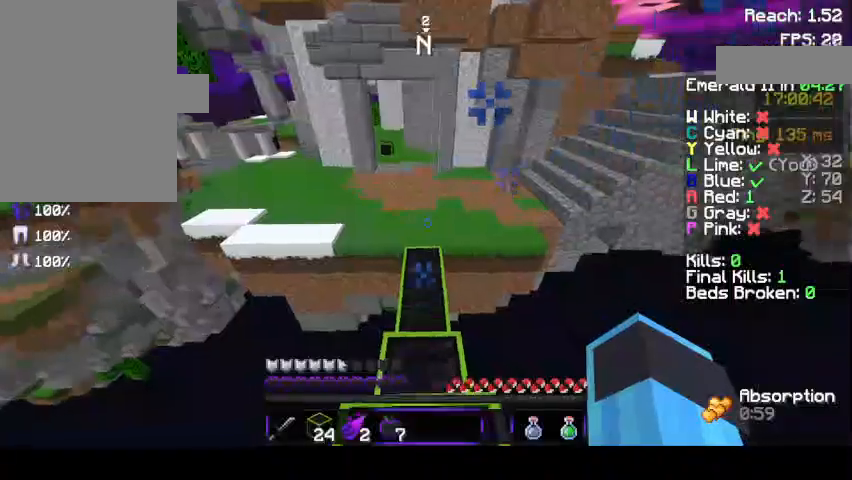
Gameplay with keyboard and mouse; each line is a JSON object with the keys and mouse buttons held at the frame after it. "events" lists presses ("down") and releases ("up") of "a", "d", "s", "space", "w", "mouse_left" and "mouse_right" between this image and that frame as [ms after this image, input, new state], when the widget could be followed in between. "mouse_left", "mouse_right" = the "left", "right" buttons of the "mouse" list. No other keys are recorded. Fast repeated clicks can show as one long hold. Mouse movement is not recorded.
{"keys": ["w"], "mouse": [], "events": [[400, "w", "down"]]}
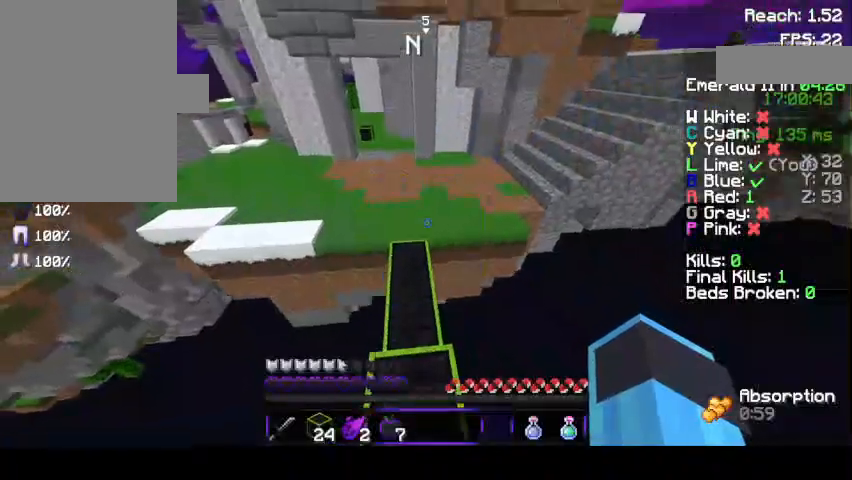
{"keys": ["w"], "mouse": [], "events": []}
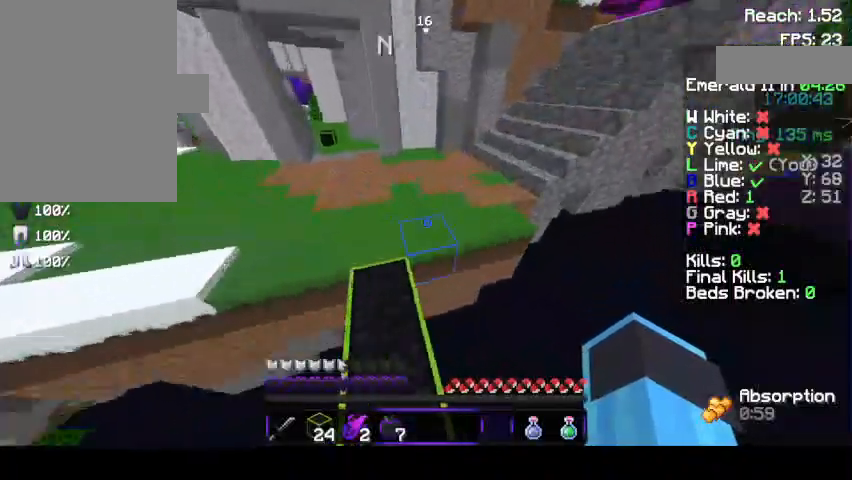
{"keys": ["space", "w"], "mouse": [], "events": [[67, "space", "down"]]}
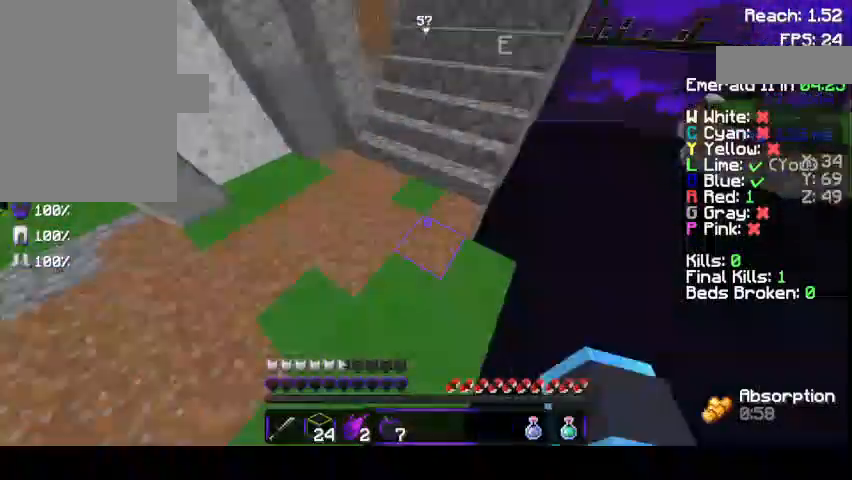
{"keys": ["w"], "mouse": ["left"], "events": [[33, "space", "up"], [333, "mouse_left", "down"]]}
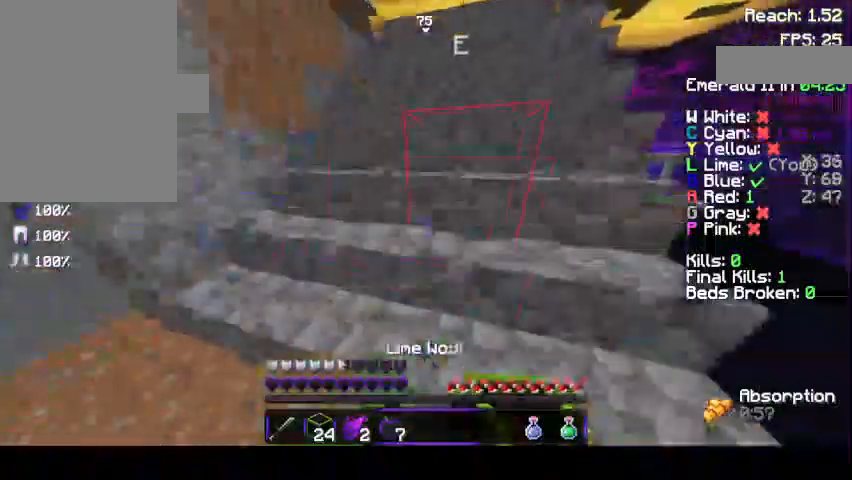
{"keys": ["w"], "mouse": [], "events": [[233, "mouse_left", "up"], [233, "space", "down"], [267, "space", "up"], [367, "space", "down"], [467, "space", "up"]]}
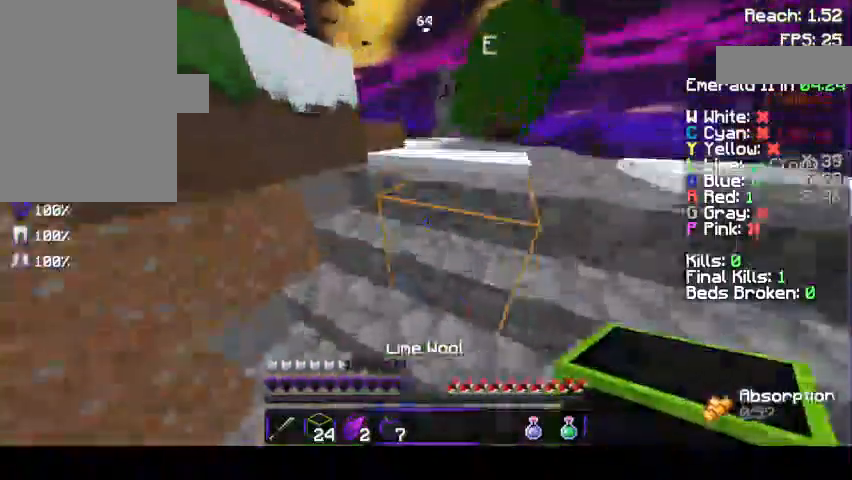
{"keys": ["d", "w"], "mouse": ["left"], "events": [[100, "mouse_left", "down"], [233, "mouse_left", "up"], [333, "mouse_left", "down"], [467, "d", "down"]]}
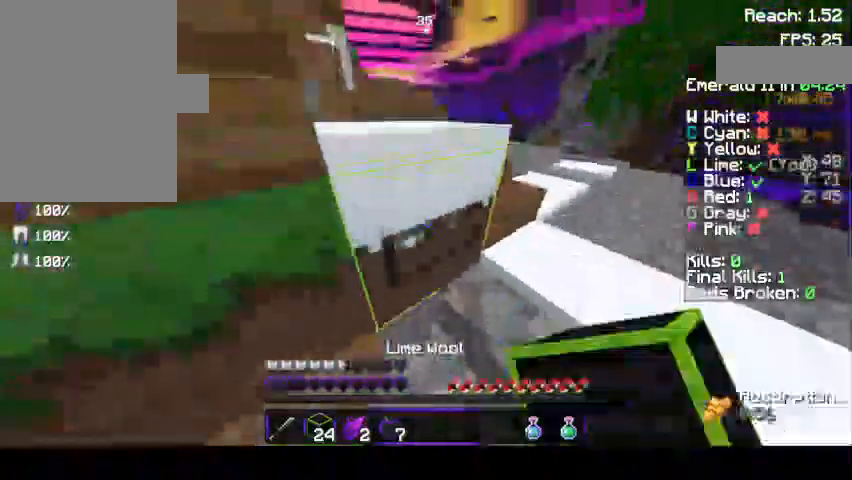
{"keys": ["w"], "mouse": [], "events": [[33, "mouse_left", "up"], [67, "mouse_left", "down"], [133, "mouse_left", "up"], [267, "mouse_left", "down"], [333, "d", "up"], [333, "mouse_left", "up"], [433, "mouse_left", "down"], [500, "mouse_left", "up"]]}
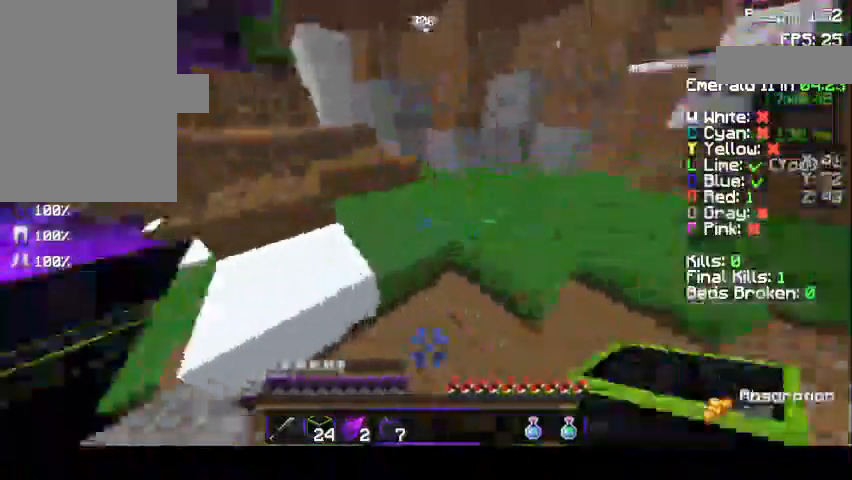
{"keys": ["a", "w"], "mouse": [], "events": [[33, "mouse_left", "down"], [167, "mouse_left", "up"], [367, "a", "down"]]}
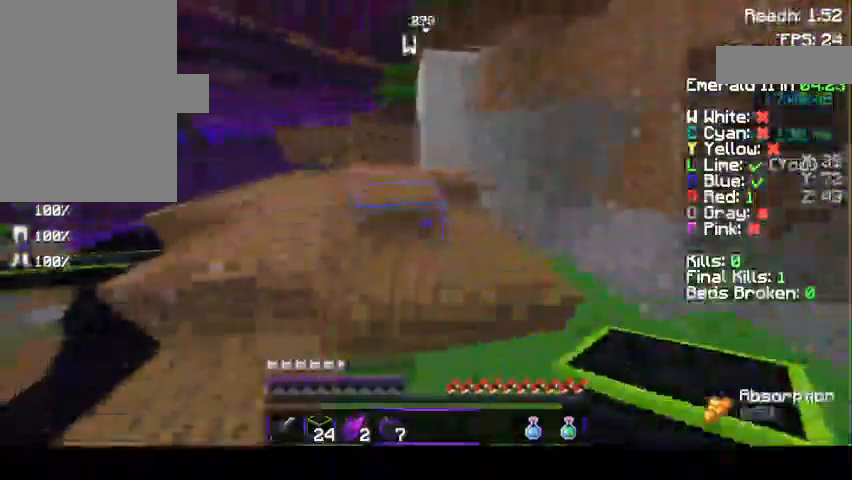
{"keys": ["w"], "mouse": [], "events": [[300, "a", "up"]]}
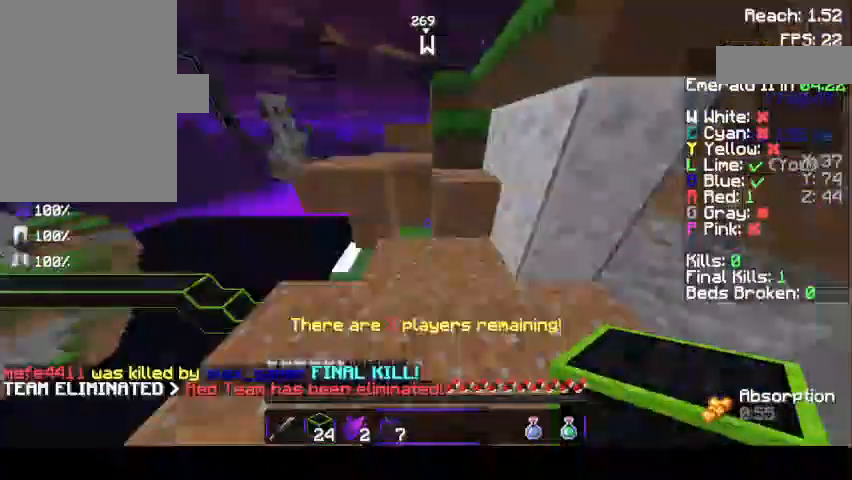
{"keys": ["w"], "mouse": [], "events": [[233, "space", "down"], [267, "d", "down"], [367, "space", "up"], [467, "d", "up"]]}
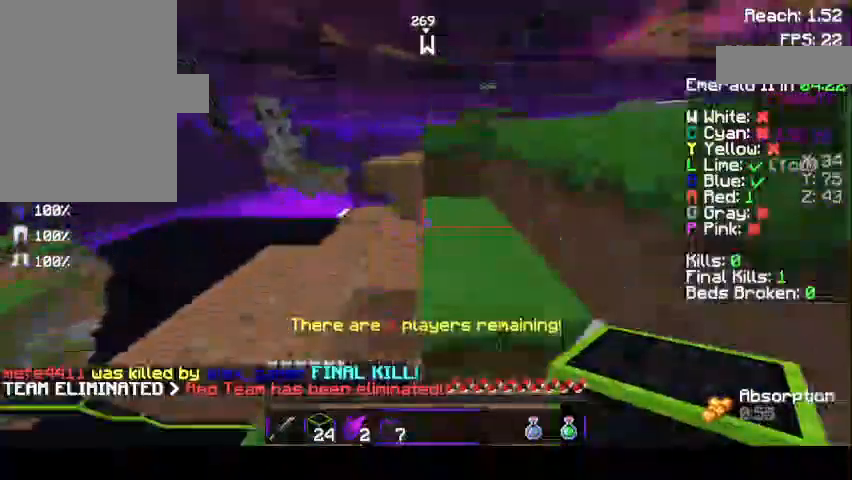
{"keys": ["w"], "mouse": [], "events": [[167, "space", "down"], [267, "space", "up"]]}
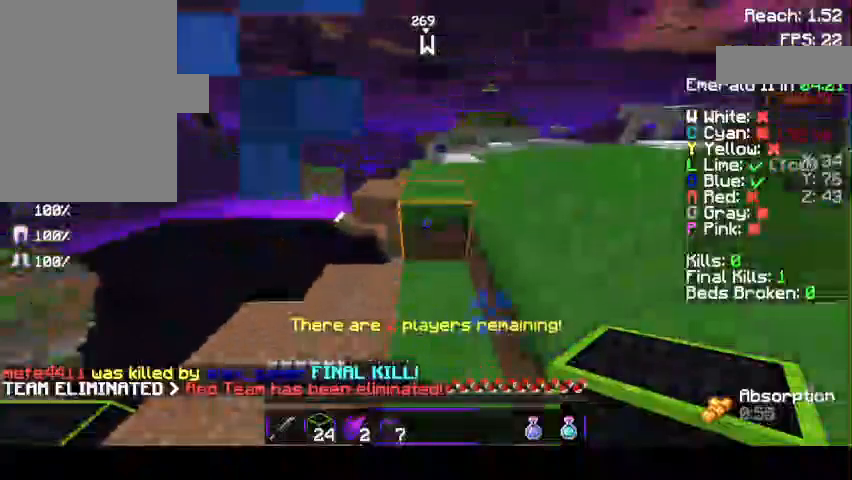
{"keys": ["space", "w"], "mouse": [], "events": [[100, "space", "down"], [267, "d", "down"], [467, "d", "up"]]}
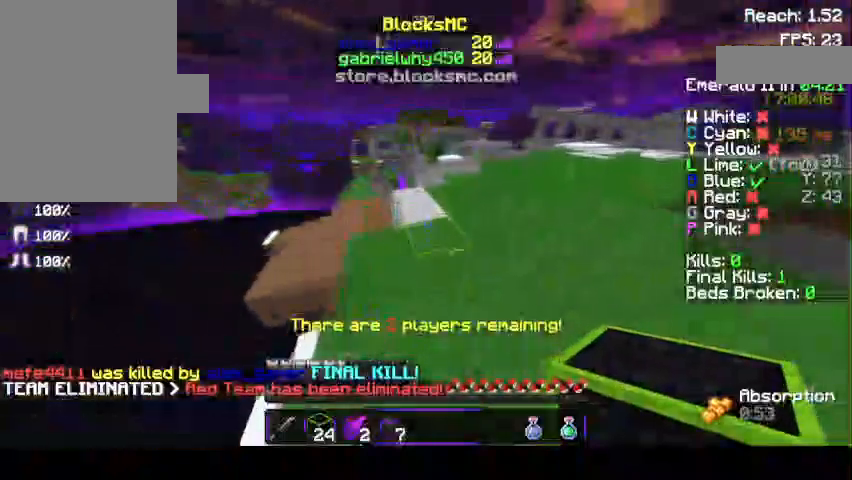
{"keys": ["d", "w"], "mouse": [], "events": [[467, "d", "down"], [467, "space", "up"]]}
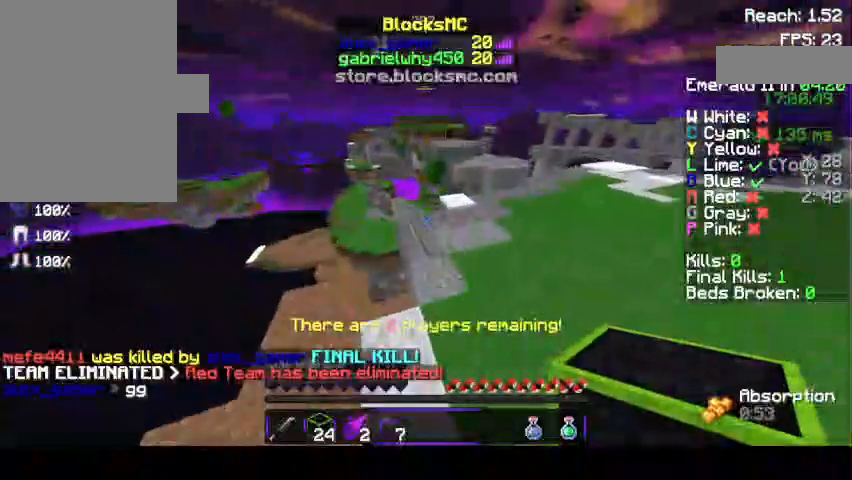
{"keys": ["d", "space", "w"], "mouse": [], "events": [[367, "d", "up"], [367, "space", "down"], [467, "d", "down"]]}
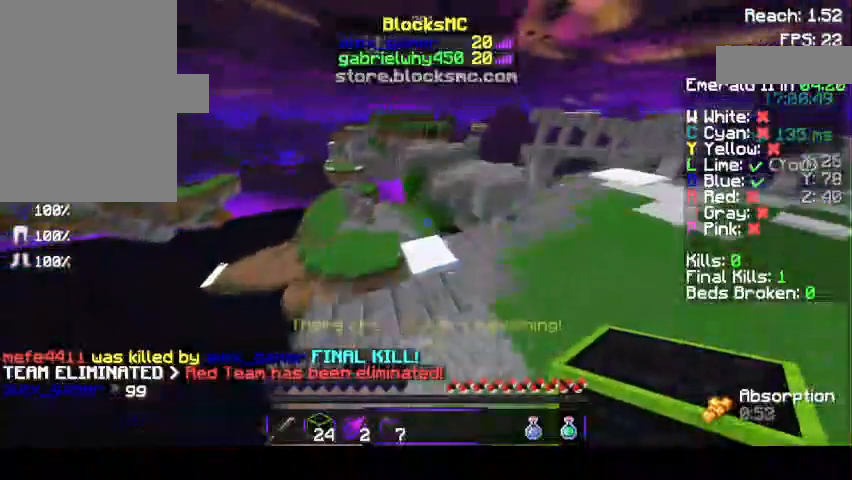
{"keys": ["w"], "mouse": [], "events": [[33, "space", "up"], [500, "d", "up"]]}
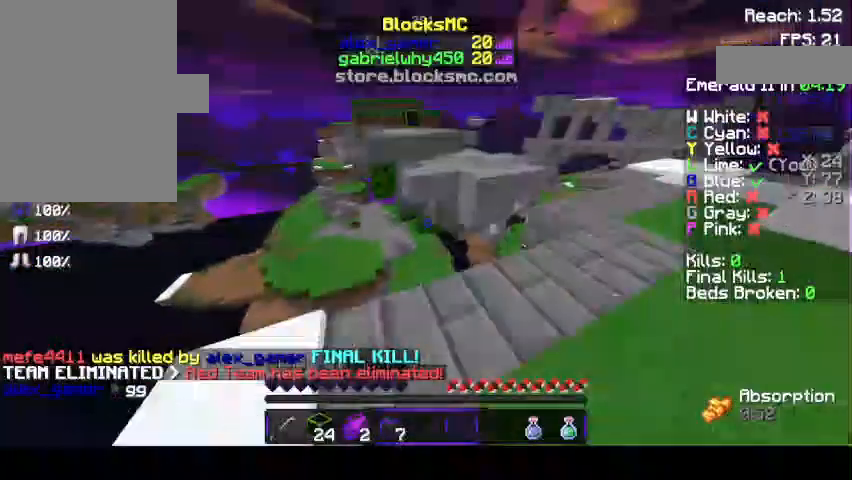
{"keys": ["w"], "mouse": [], "events": [[33, "d", "down"], [500, "d", "up"]]}
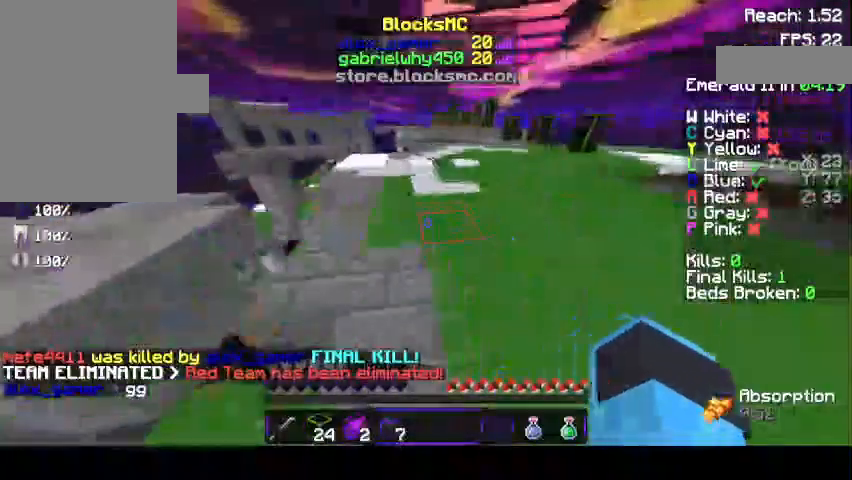
{"keys": ["w"], "mouse": [], "events": [[167, "mouse_left", "down"], [267, "d", "down"], [267, "mouse_left", "up"], [367, "d", "up"], [433, "mouse_left", "down"], [467, "mouse_left", "up"]]}
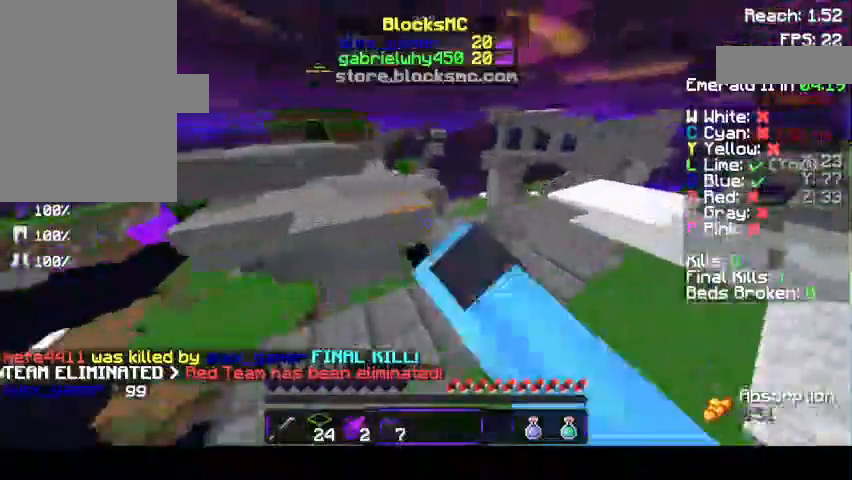
{"keys": ["w"], "mouse": [], "events": [[233, "mouse_left", "down"], [300, "mouse_left", "up"], [300, "space", "down"], [367, "mouse_left", "down"], [467, "mouse_left", "up"], [467, "space", "up"]]}
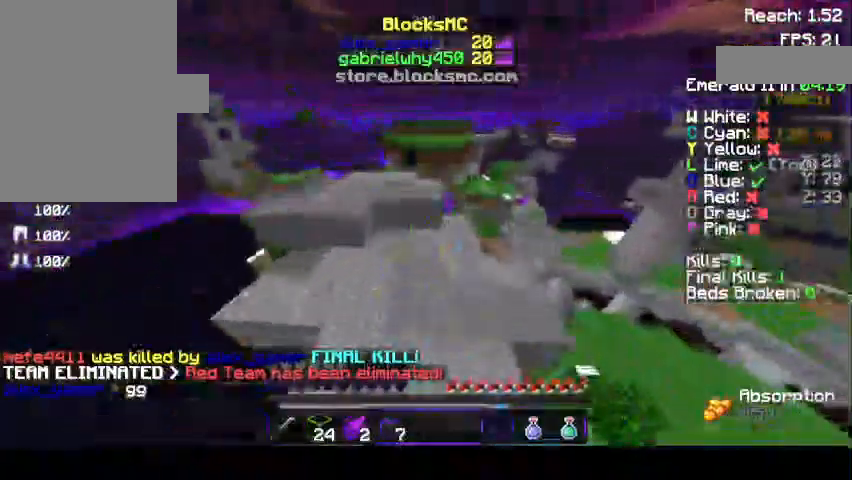
{"keys": ["space", "w"], "mouse": [], "events": [[133, "mouse_left", "down"], [200, "mouse_left", "up"], [433, "space", "down"]]}
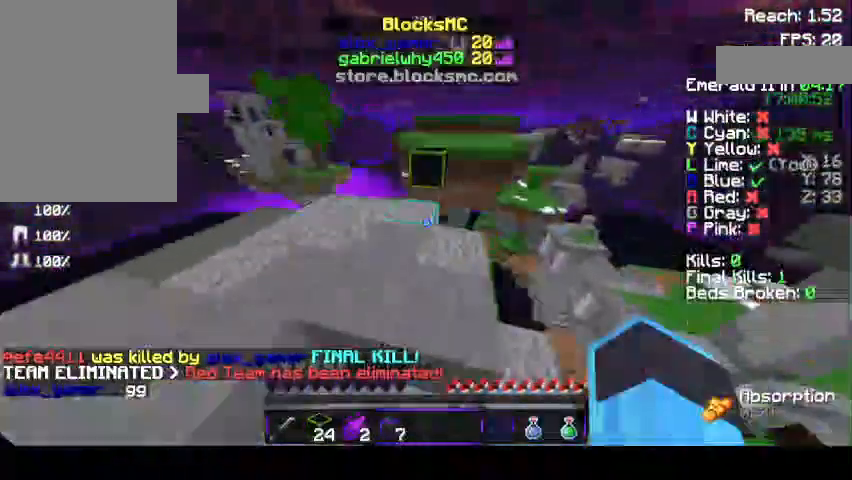
{"keys": ["space", "w"], "mouse": [], "events": [[233, "space", "up"], [267, "space", "down"]]}
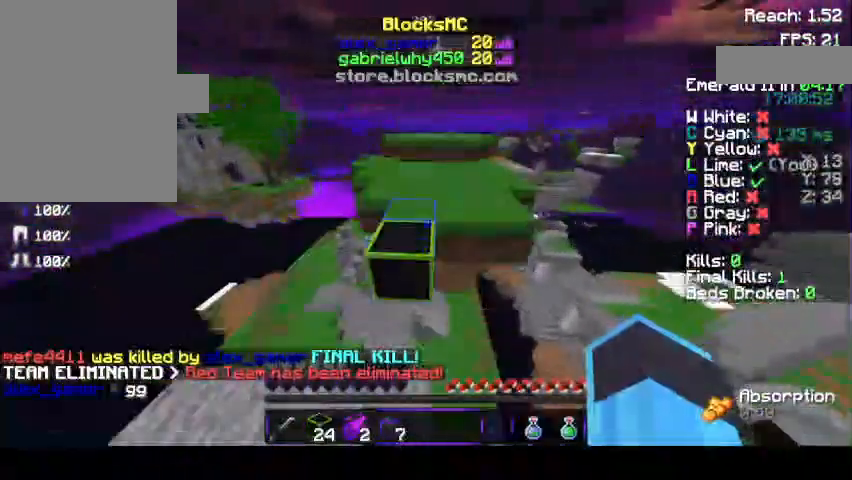
{"keys": ["space", "w"], "mouse": ["right"], "events": [[500, "mouse_right", "down"]]}
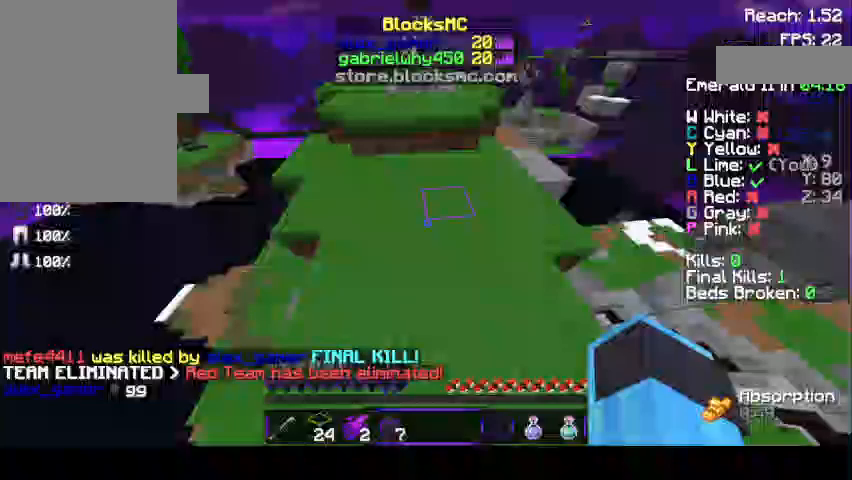
{"keys": ["space", "w"], "mouse": [], "events": [[233, "mouse_right", "up"], [267, "mouse_right", "down"], [333, "mouse_right", "up"]]}